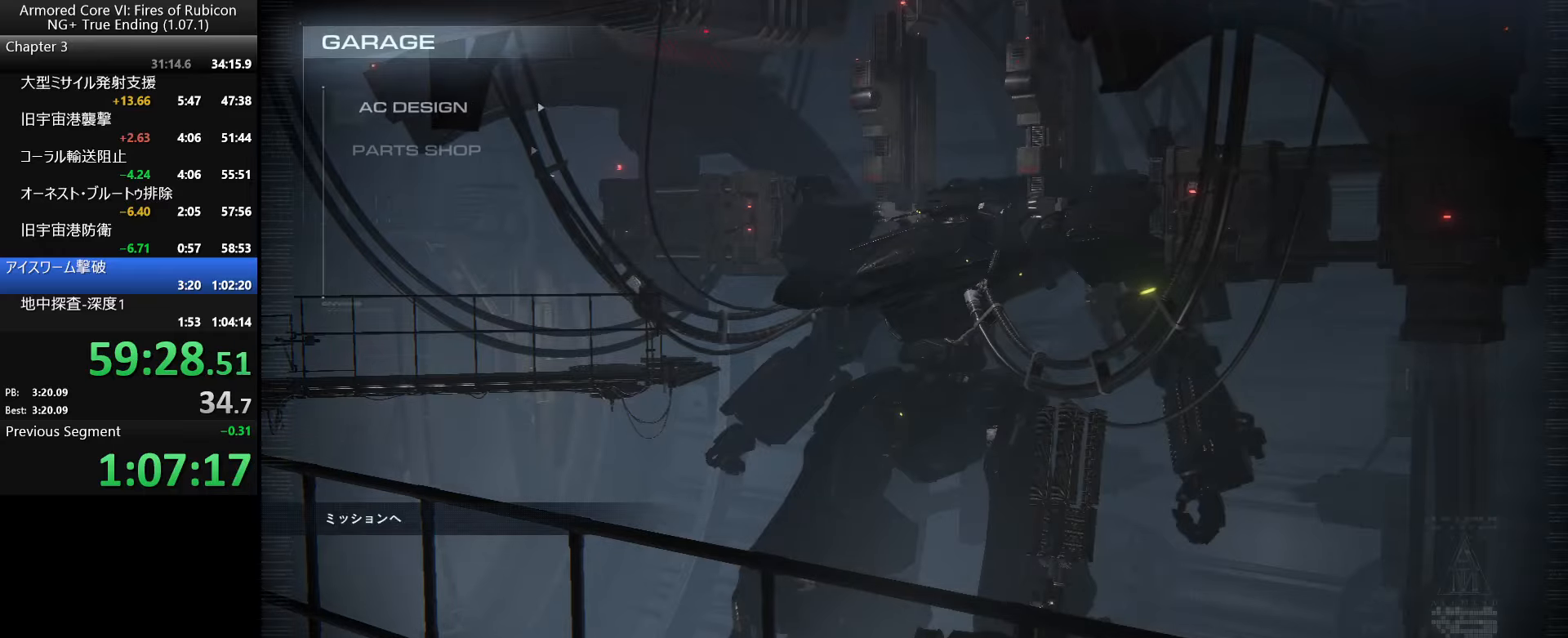
Gameplay with keyboard and mouse; each line is a JSON object with the keys and mouse buttons held at the frame after it. "events" lists presses ("down") and releases ("up") of ".", "/", "1", "2", "3", "4", "5", "6", "a", "alt_l", "alt_r", "b", "backslash", "c", "caps_lock", "comma", "ctrl_l", "ctrl_r", "d", "down", "e", "escape", "f", "f1", "f2", "f3", "f4", "f5", "f6", "g", "h", "i", "j", "k", "l", "lbracket", "left", "m", "n", "o", "p", "q", "quote", "r", "rbracket", "return", "right", "s", "semicolon", "shift_l", "shift_r", "space", "super_l", "super_r", "t", "tab", "tilde", "u", "up", "v", "w", "x", "y", "z", "mouse_left", "mouse_wheel", "mouse_right", "mouse_mb4" and "mouse_mb5" between this image and that frame as [ms after this image, input, new state], when the widget could be followed in between. "mouse_left", "mouse_wheel", "mouse_right", "mouse_mb4", "mouse_mb5" = the "left", "wheel", "right", "mb4", "mb5" buttons of the "mouse" list. No other keys are recorded. "wheel" means that the mouse wheel is clicked or scrolled. Not read: mouse_move.
{"keys": ["tab"], "mouse": [], "events": [[17, "return", "down"], [17, "up", "up"], [84, "return", "up"], [134, "return", "down"], [217, "return", "up"], [217, "tab", "down"], [284, "return", "down"], [284, "tab", "up"], [350, "return", "up"], [350, "tab", "down"], [417, "return", "down"], [417, "tab", "up"], [484, "return", "up"], [484, "tab", "down"]]}
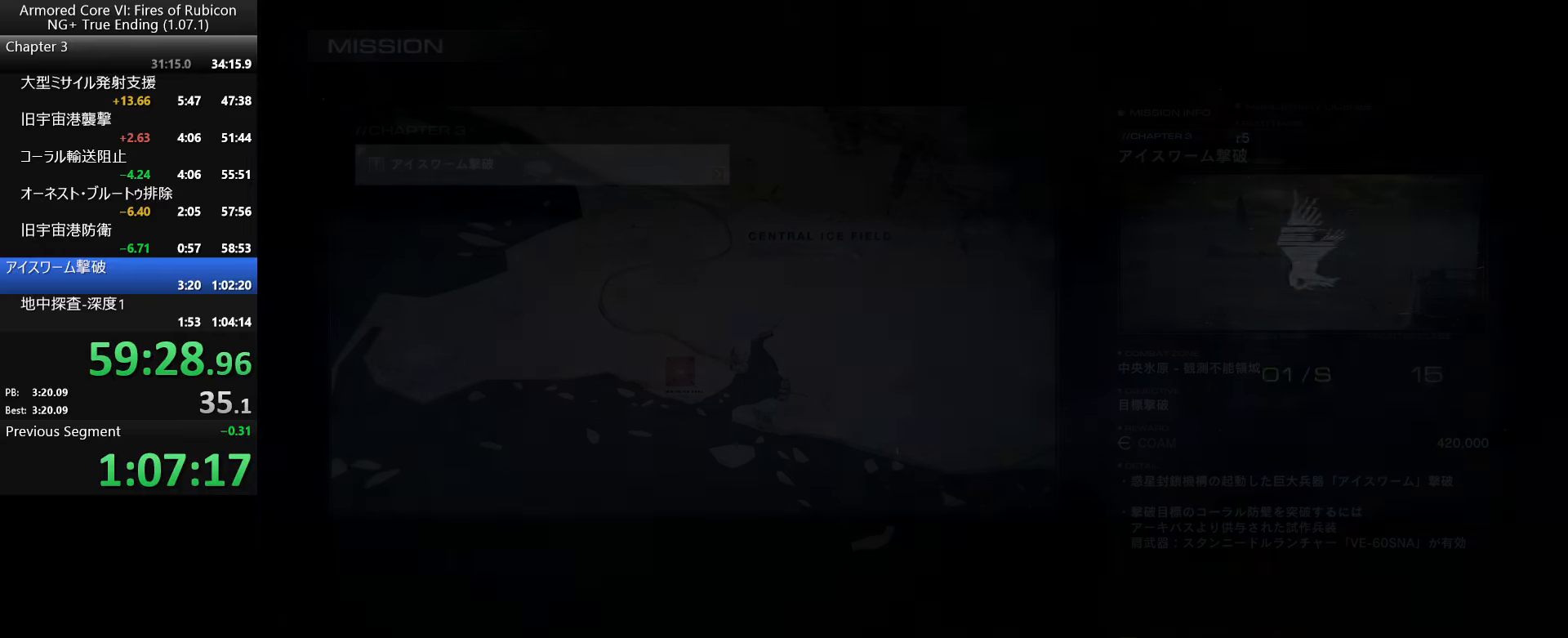
{"keys": [], "mouse": [], "events": [[50, "return", "down"], [67, "tab", "up"], [100, "tab", "down"], [117, "return", "up"], [167, "tab", "up"], [200, "return", "down"], [217, "tab", "down"], [300, "return", "up"], [350, "tab", "up"]]}
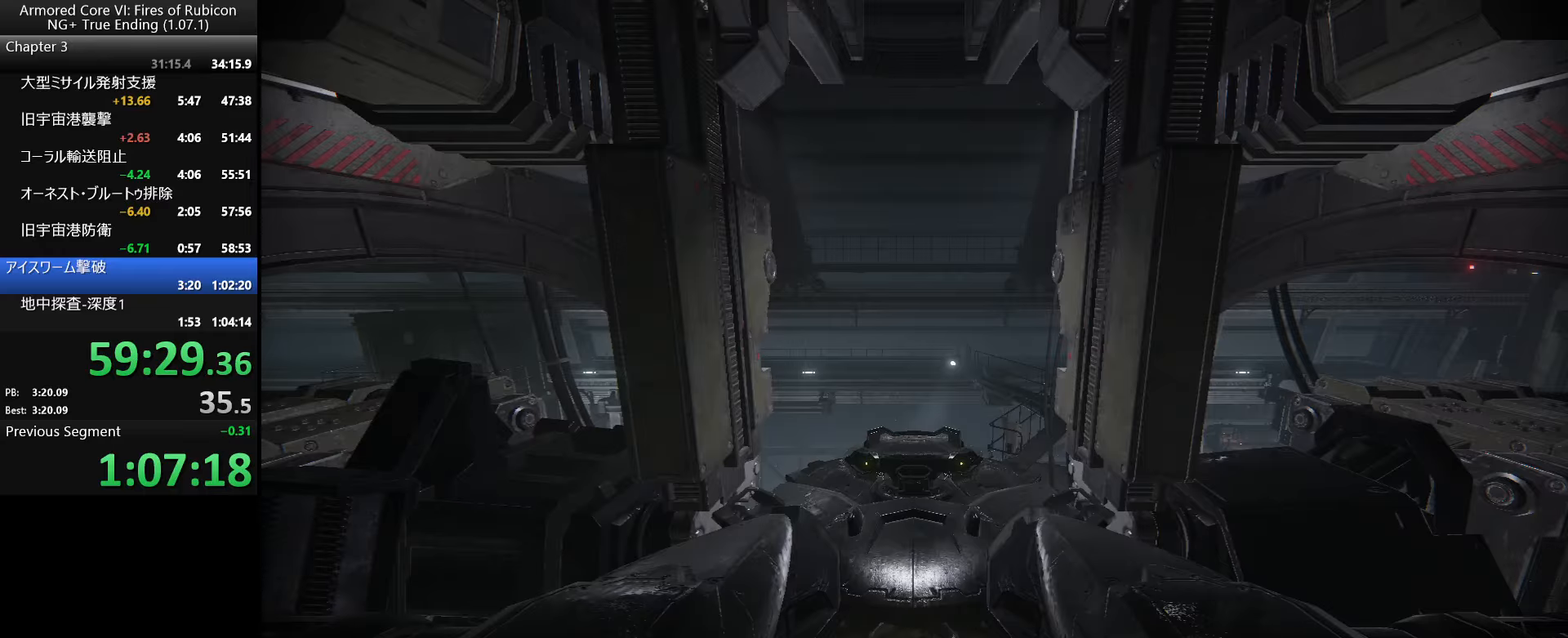
{"keys": [], "mouse": [], "events": [[134, "return", "down"], [217, "left", "down"], [217, "return", "up"], [300, "return", "down"], [317, "left", "up"], [367, "return", "up"], [417, "return", "down"], [500, "return", "up"]]}
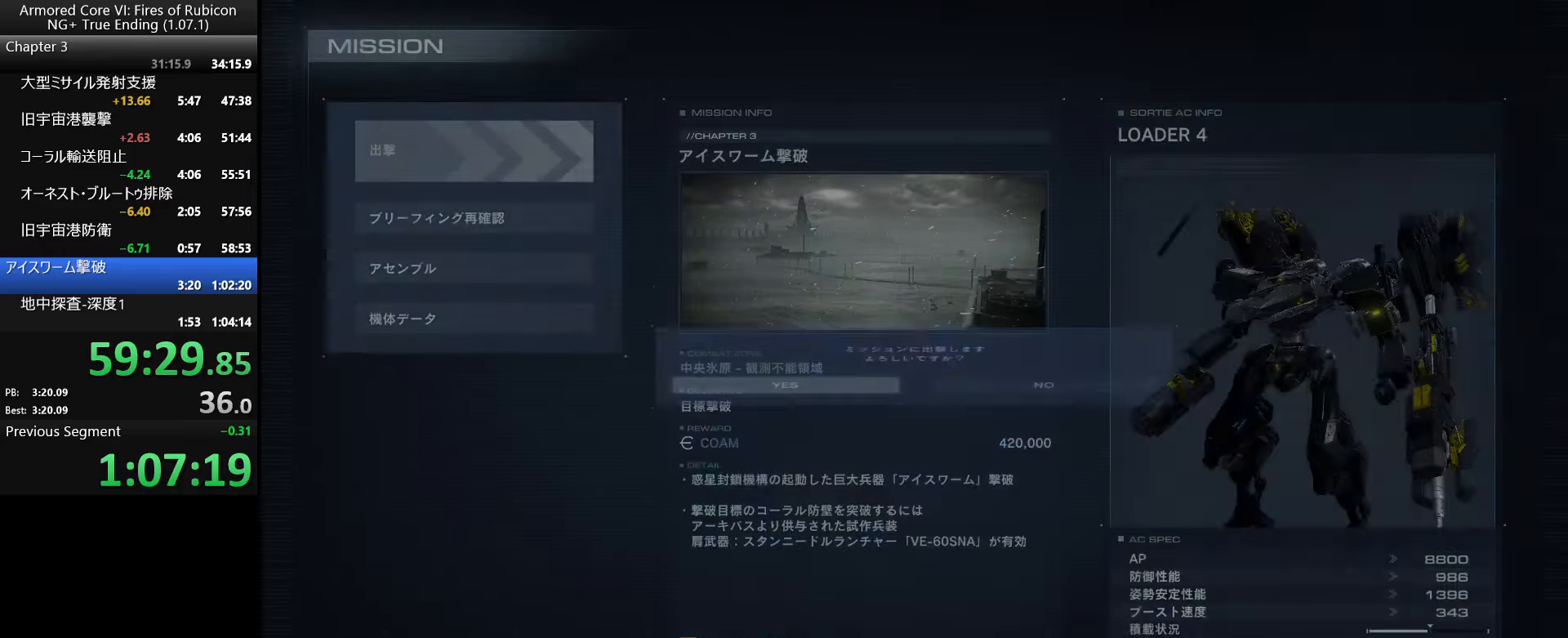
{"keys": [], "mouse": [], "events": [[84, "return", "down"], [150, "return", "up"]]}
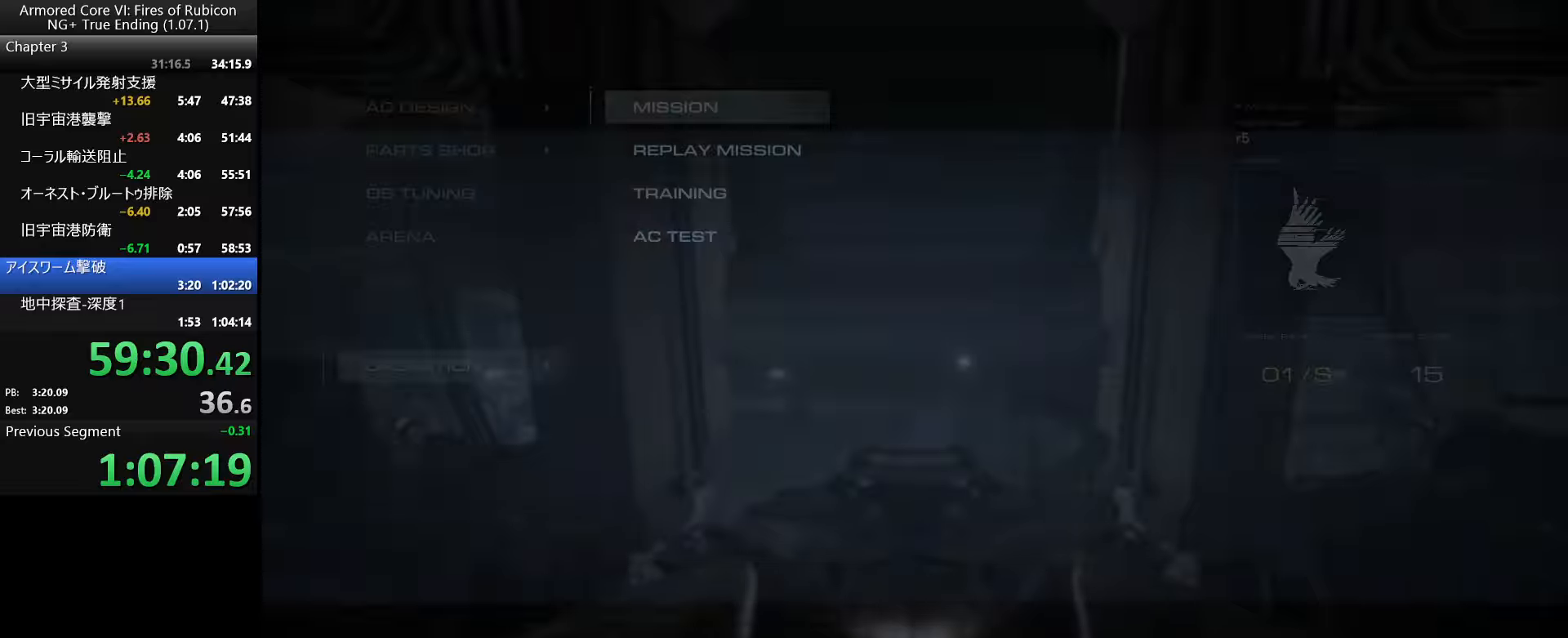
{"keys": [], "mouse": [], "events": [[166, "tab", "down"], [233, "return", "down"], [250, "tab", "up"], [300, "return", "up"], [316, "tab", "down"], [383, "return", "down"], [400, "tab", "up"], [433, "tab", "down"], [450, "return", "up"], [500, "tab", "up"]]}
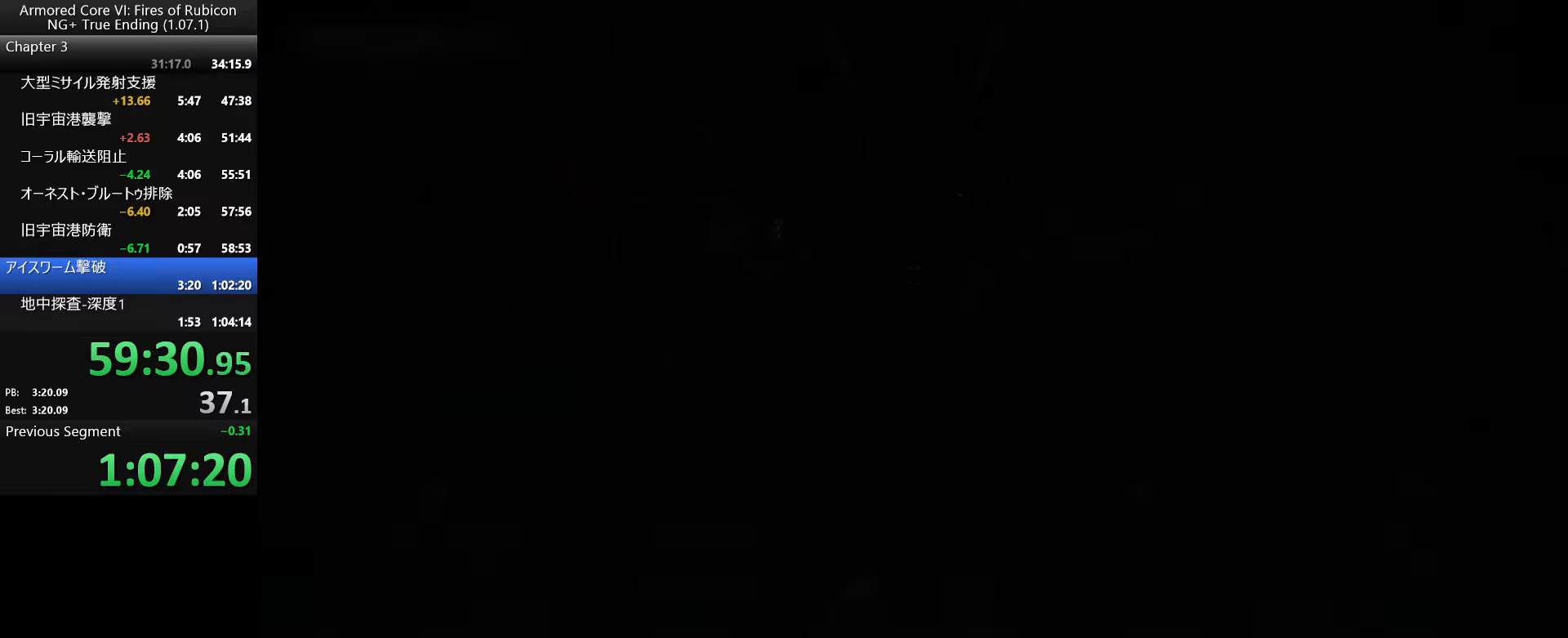
{"keys": [], "mouse": [], "events": [[16, "return", "down"], [66, "tab", "down"], [100, "return", "up"], [133, "tab", "up"], [166, "return", "down"], [183, "tab", "down"], [233, "return", "up"], [250, "tab", "up"], [316, "return", "down"], [316, "tab", "down"], [383, "return", "up"], [433, "tab", "up"]]}
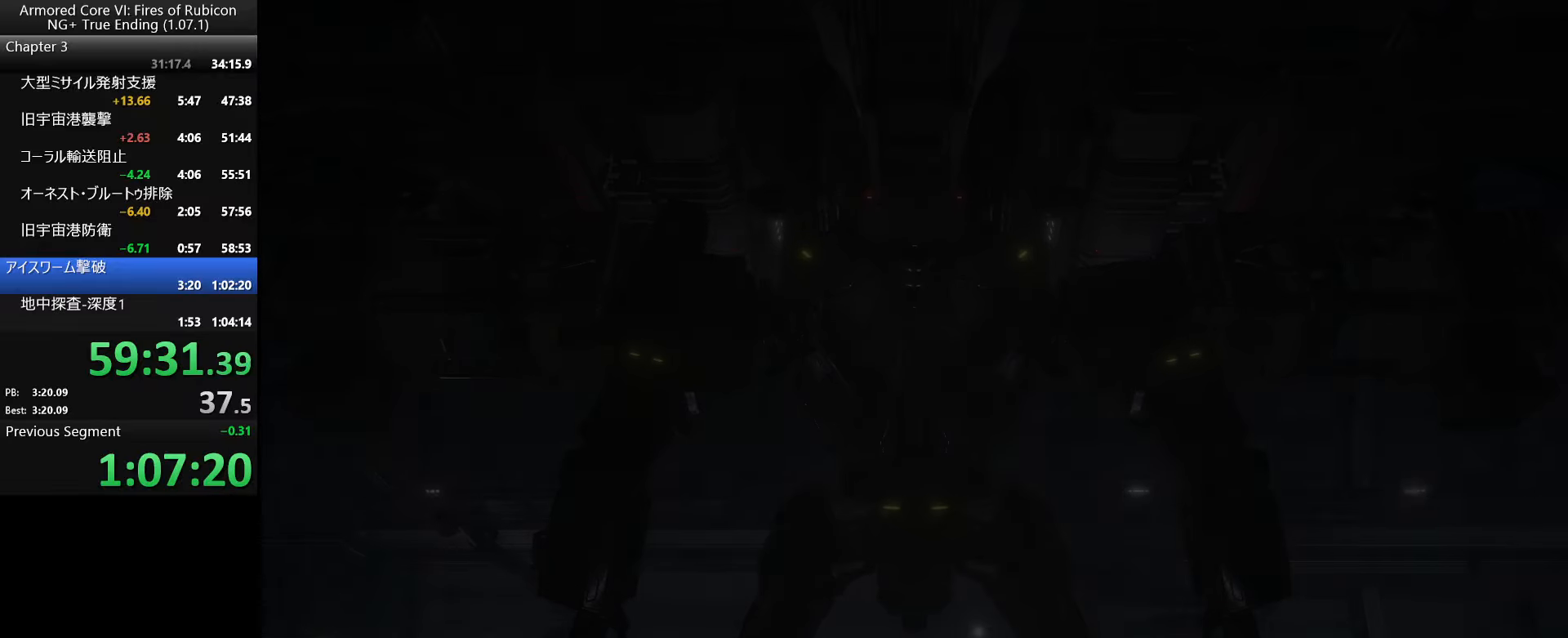
{"keys": [], "mouse": [], "events": []}
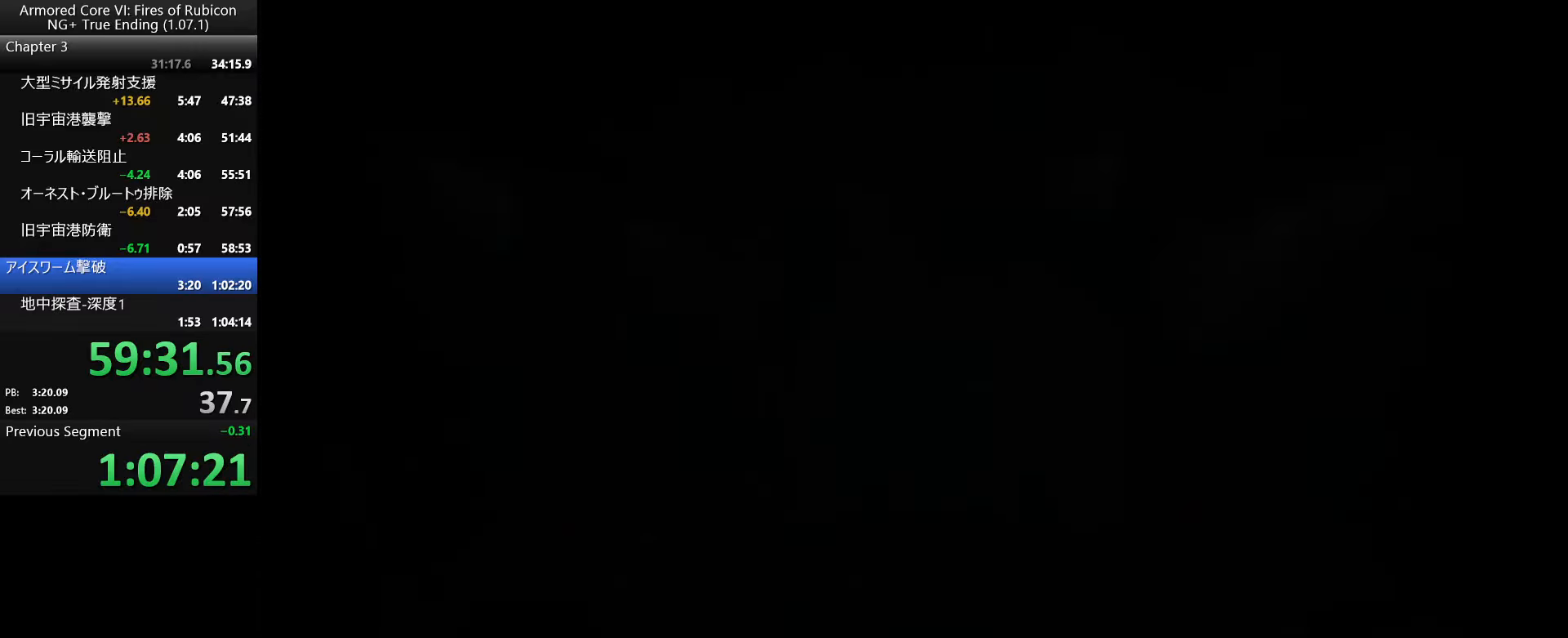
{"keys": [], "mouse": [], "events": []}
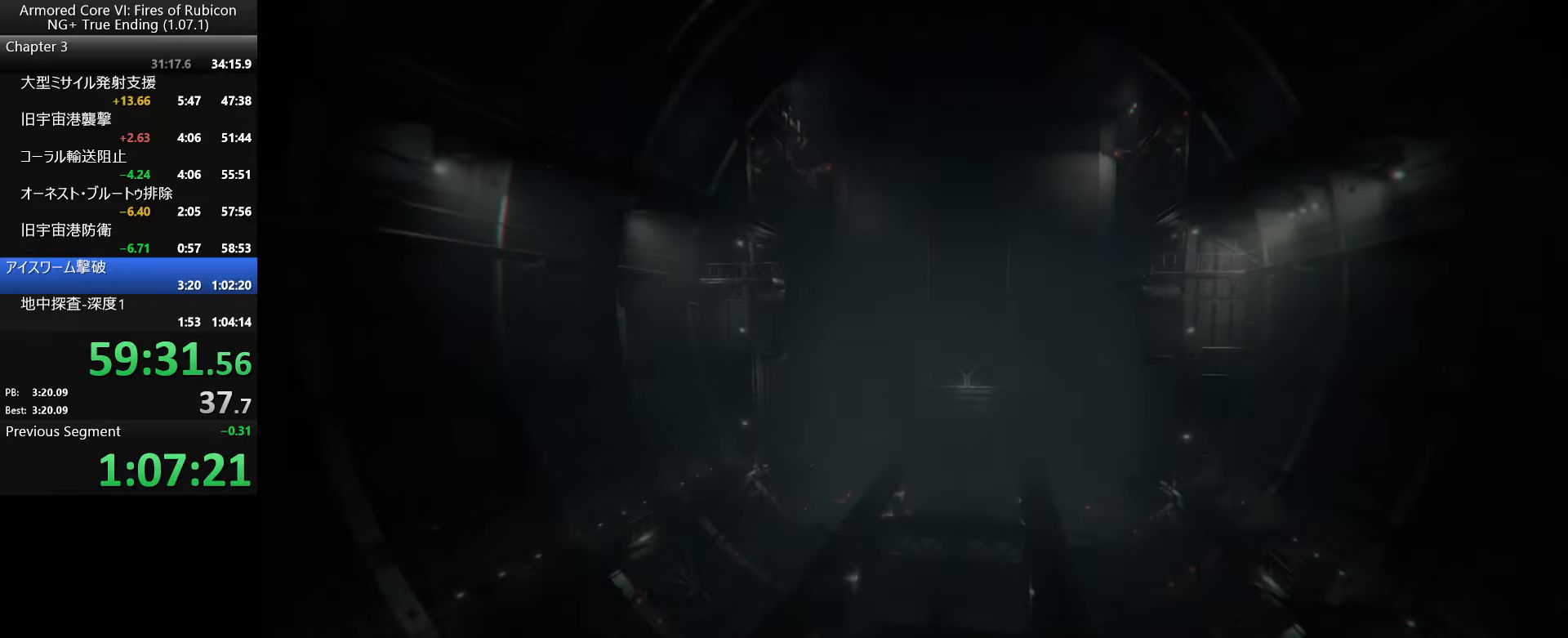
{"keys": [], "mouse": [], "events": []}
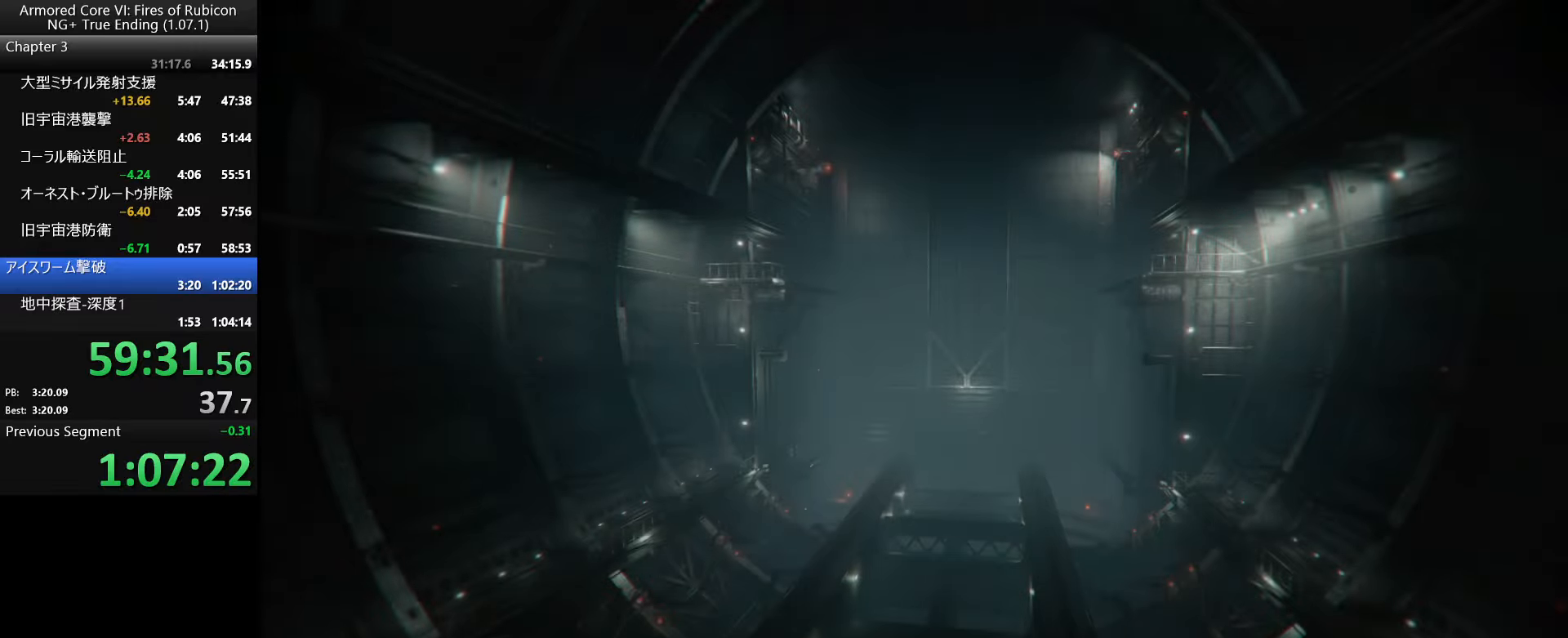
{"keys": [], "mouse": [], "events": []}
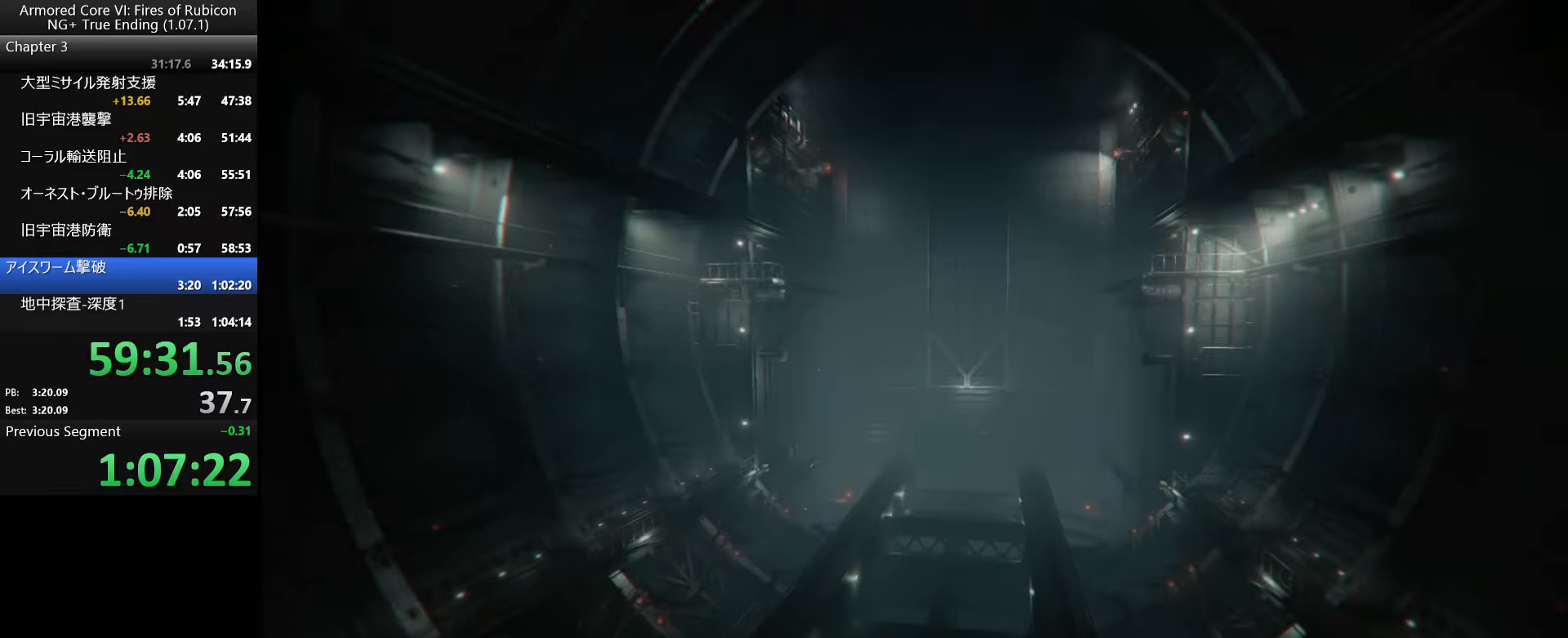
{"keys": [], "mouse": [], "events": []}
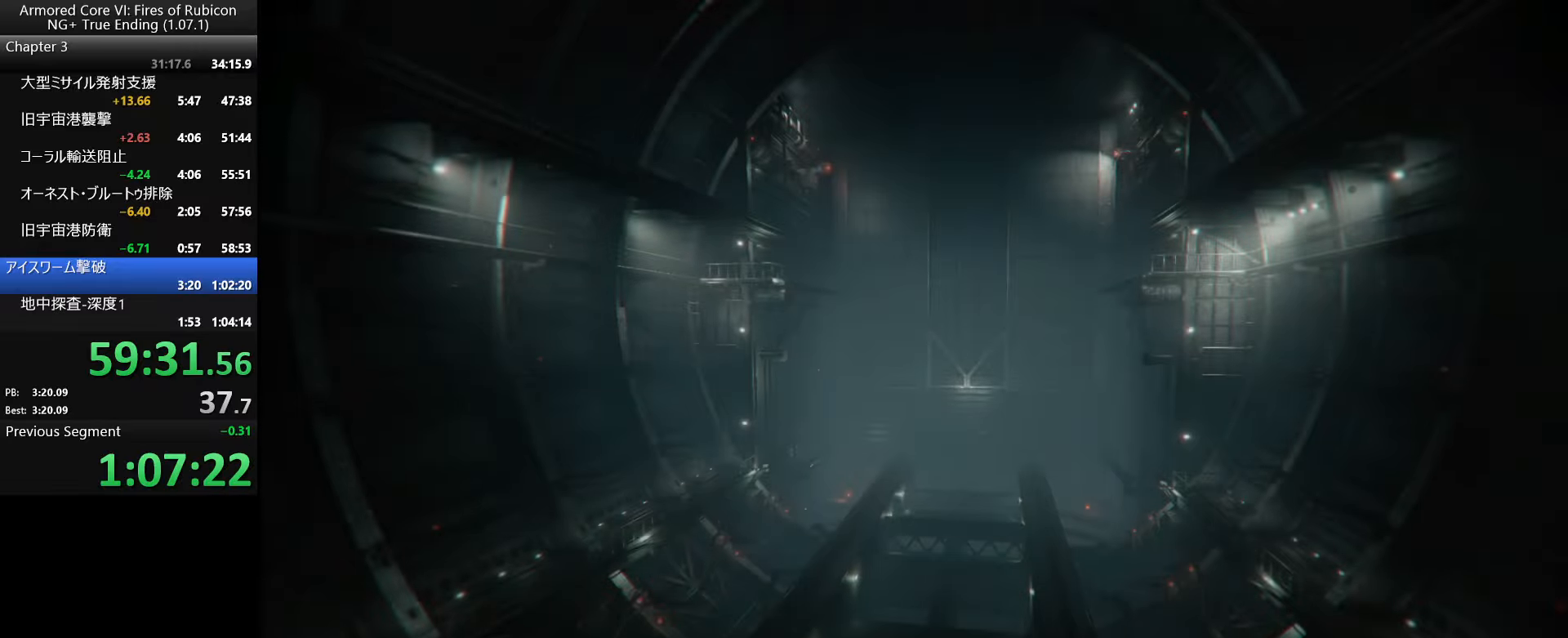
{"keys": [], "mouse": [], "events": []}
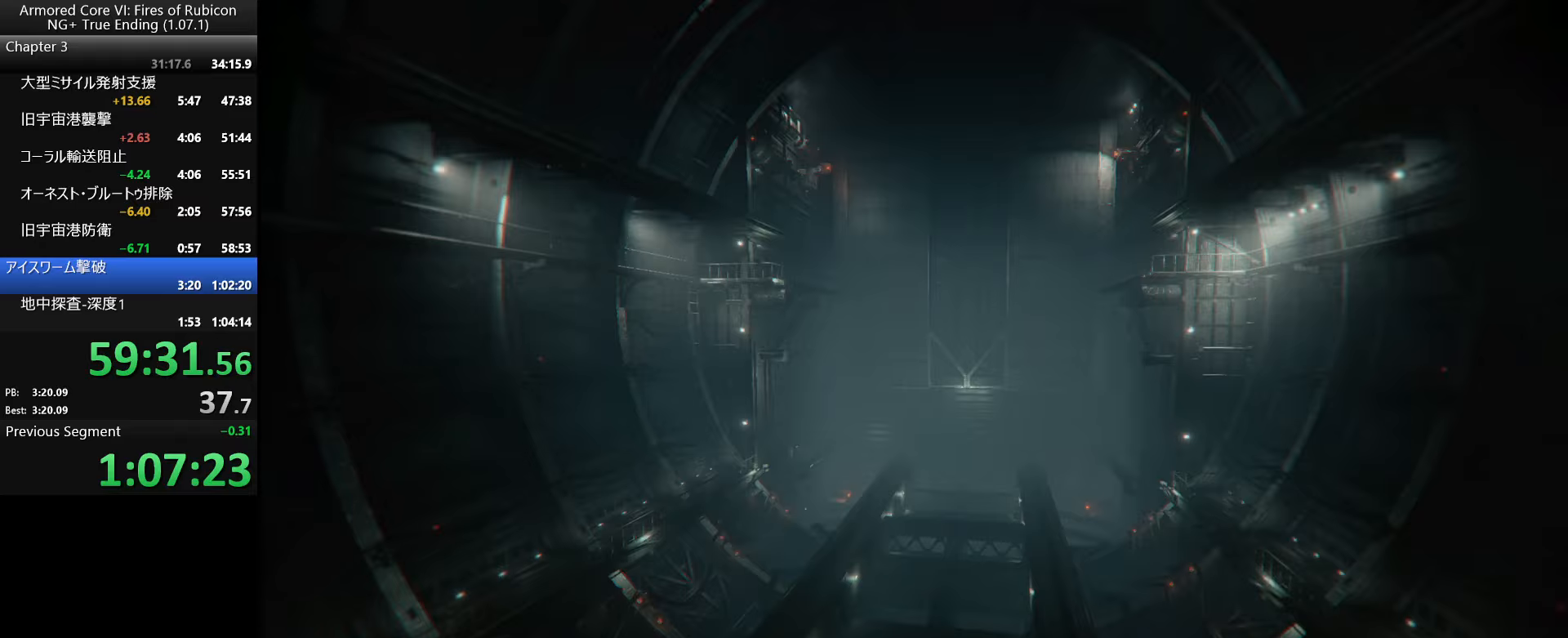
{"keys": [], "mouse": [], "events": []}
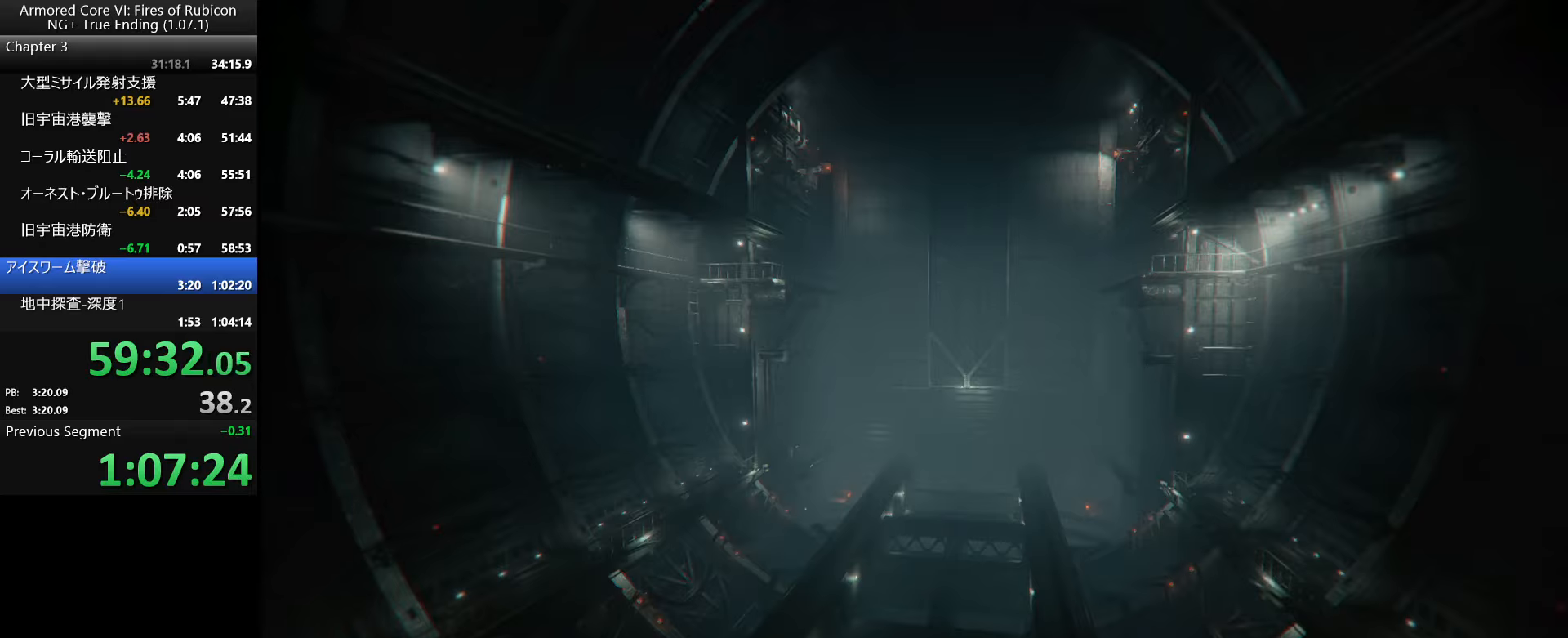
{"keys": [], "mouse": [], "events": [[233, "return", "down"], [233, "tab", "down"], [300, "return", "up"], [317, "tab", "up"], [367, "return", "down"], [383, "tab", "down"], [433, "return", "up"], [467, "tab", "up"]]}
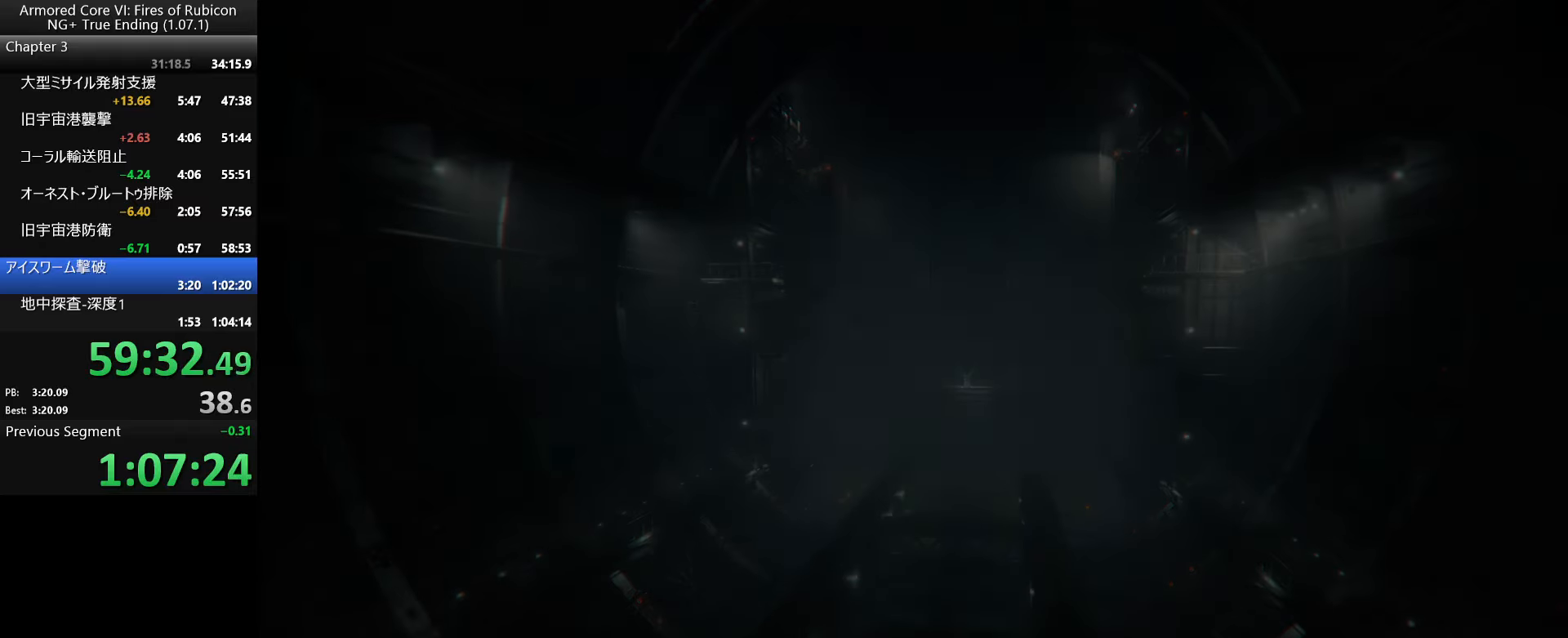
{"keys": ["return"], "mouse": [], "events": [[17, "tab", "down"], [83, "tab", "up"], [250, "tab", "down"], [317, "return", "down"], [333, "tab", "up"], [383, "return", "up"], [417, "tab", "down"], [450, "return", "down"], [467, "tab", "up"]]}
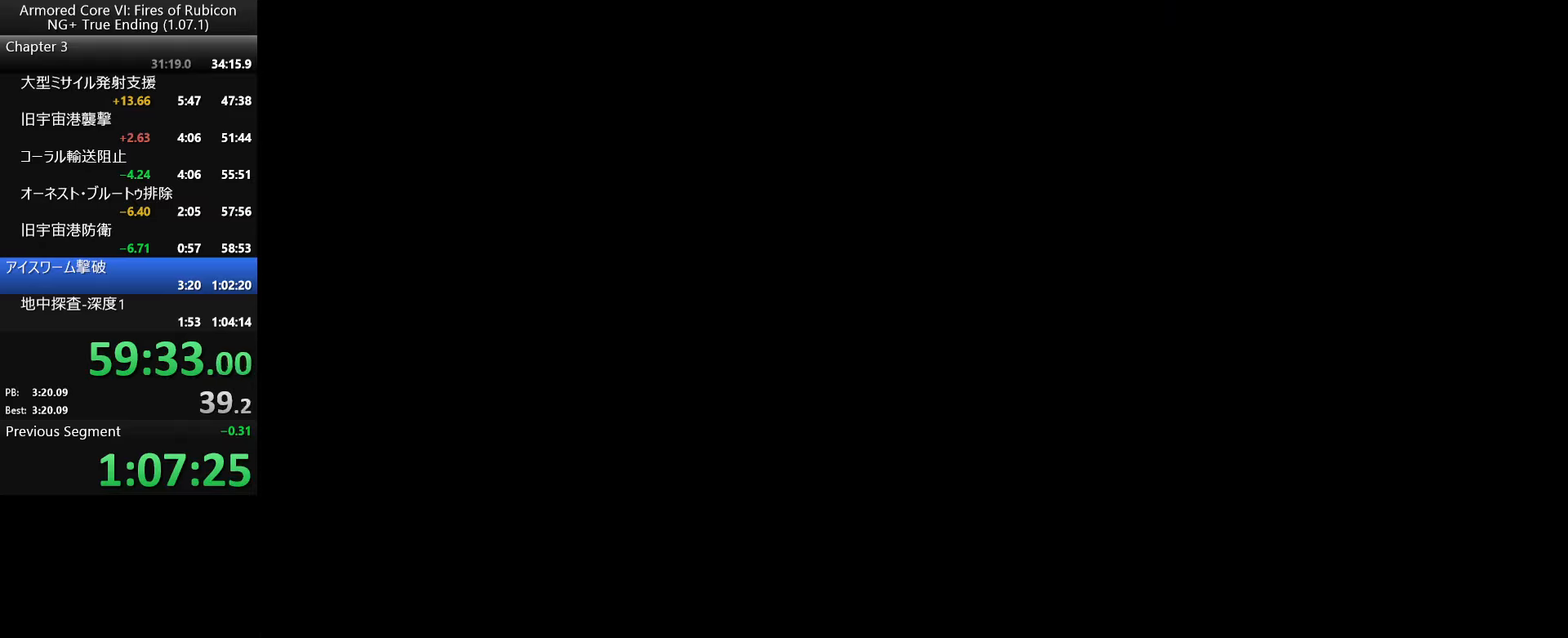
{"keys": [], "mouse": [], "events": [[17, "return", "up"], [33, "tab", "down"], [83, "tab", "up"], [100, "return", "down"], [133, "tab", "down"], [167, "return", "up"], [217, "tab", "up"], [250, "return", "down"], [283, "tab", "down"], [317, "return", "up"], [333, "tab", "up"], [383, "return", "down"], [400, "tab", "down"], [450, "return", "up"], [467, "tab", "up"]]}
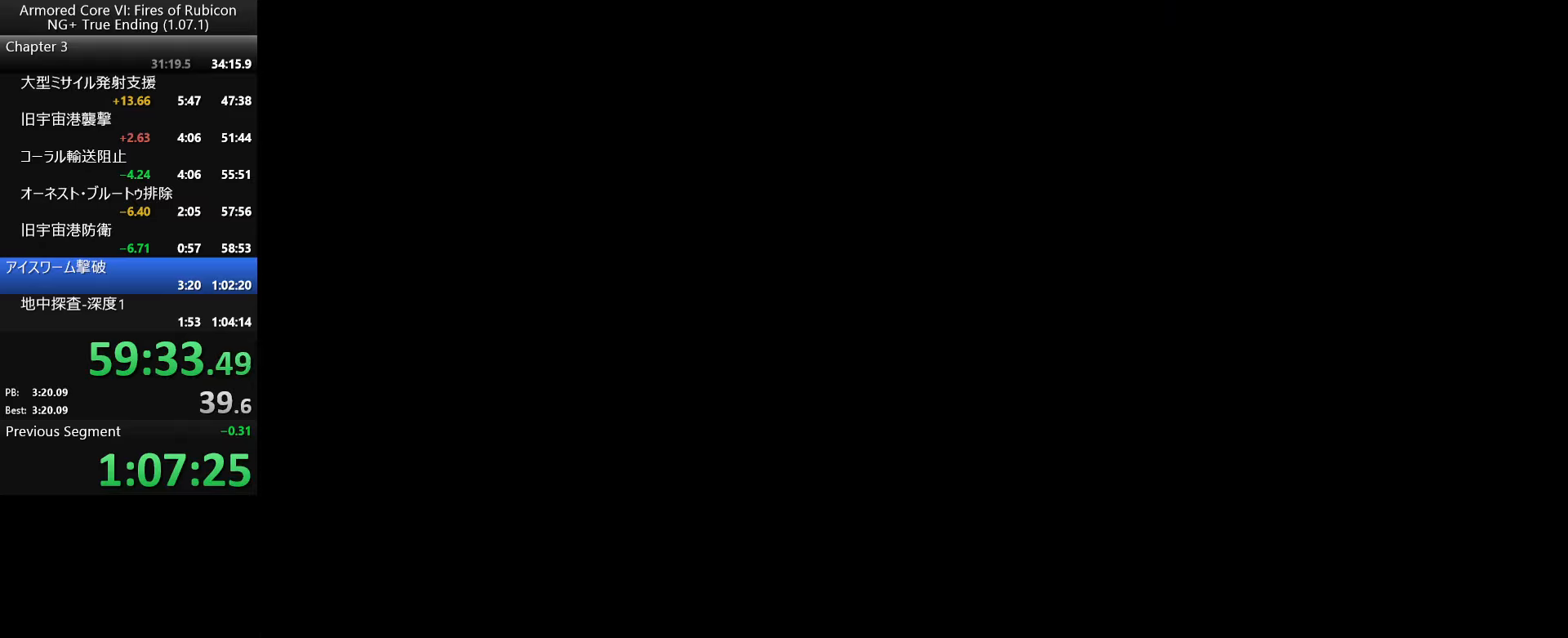
{"keys": [], "mouse": [], "events": []}
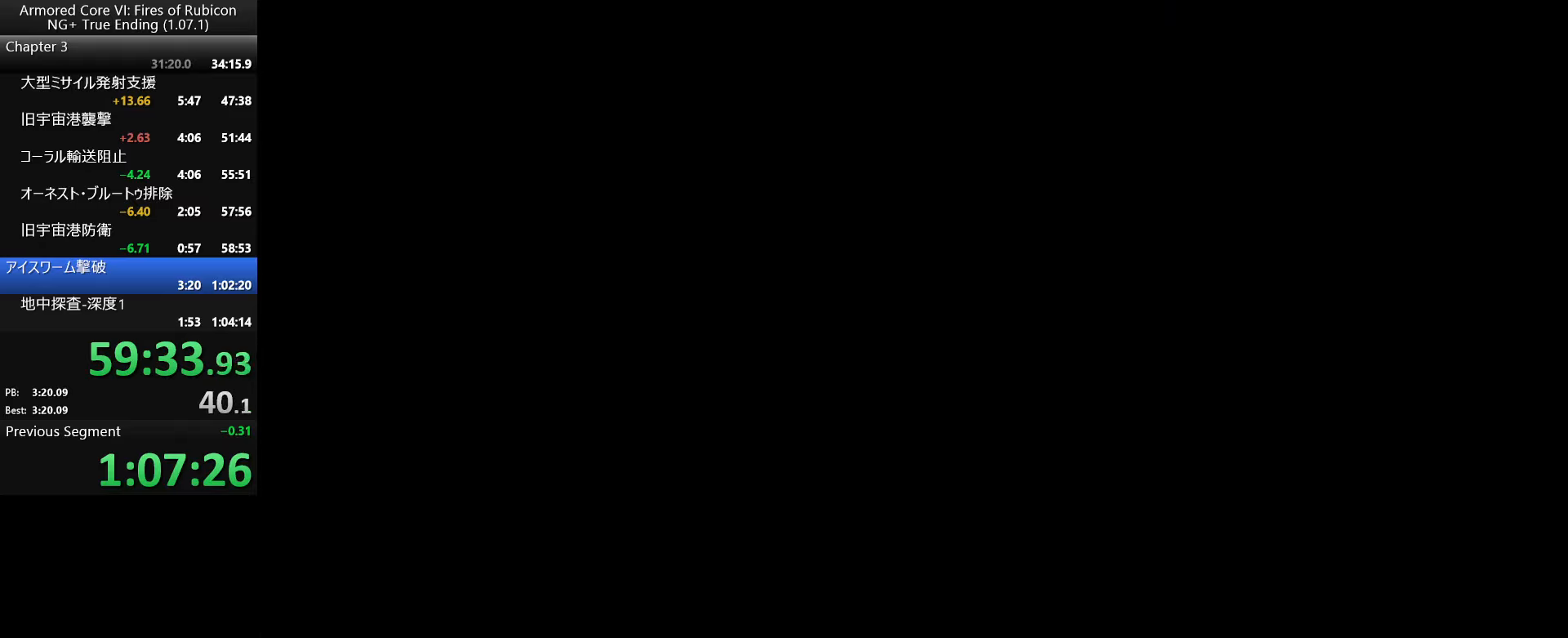
{"keys": [], "mouse": [], "events": []}
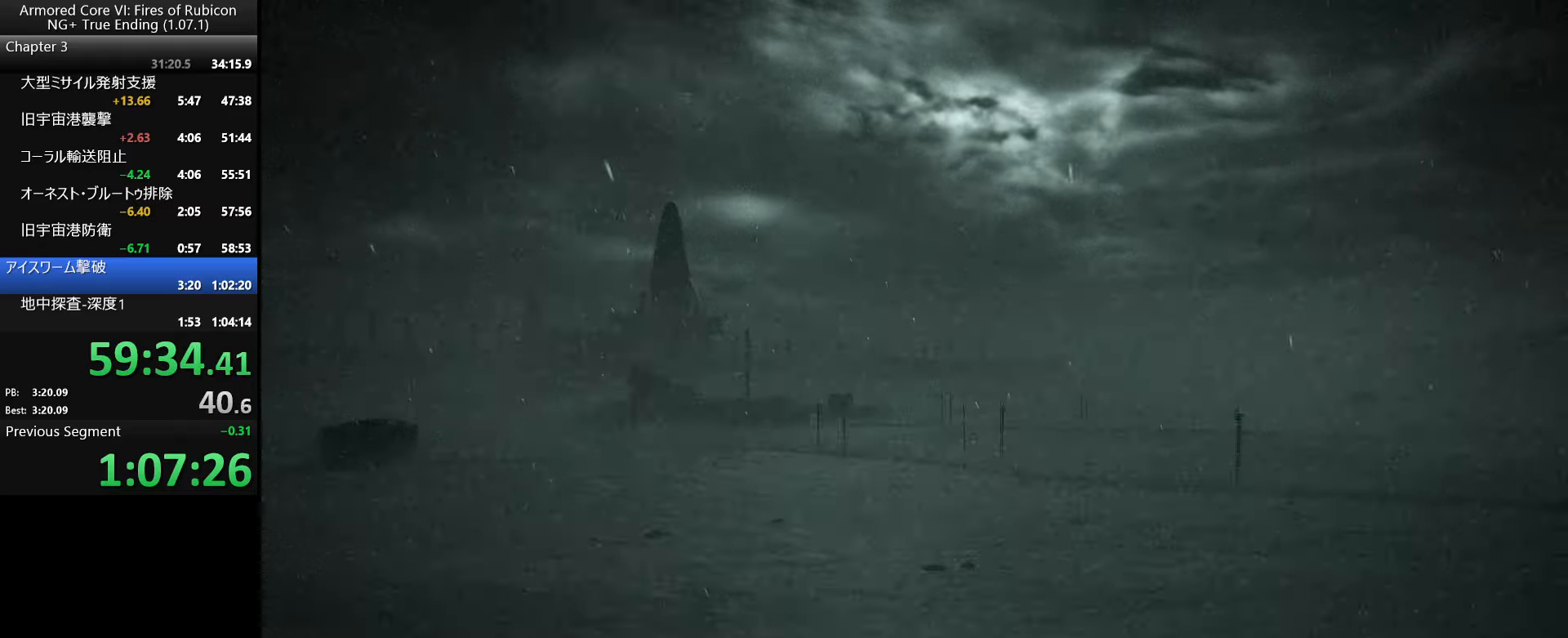
{"keys": [], "mouse": [], "events": []}
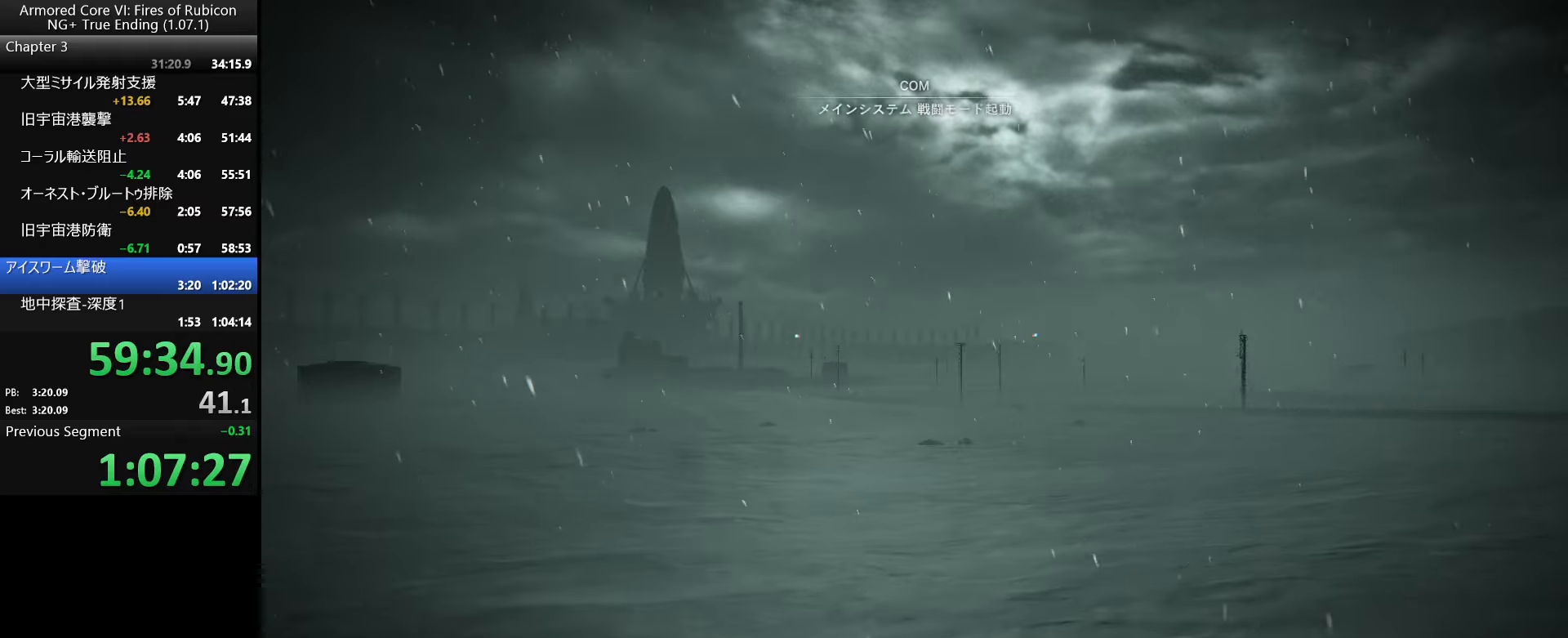
{"keys": [], "mouse": [], "events": []}
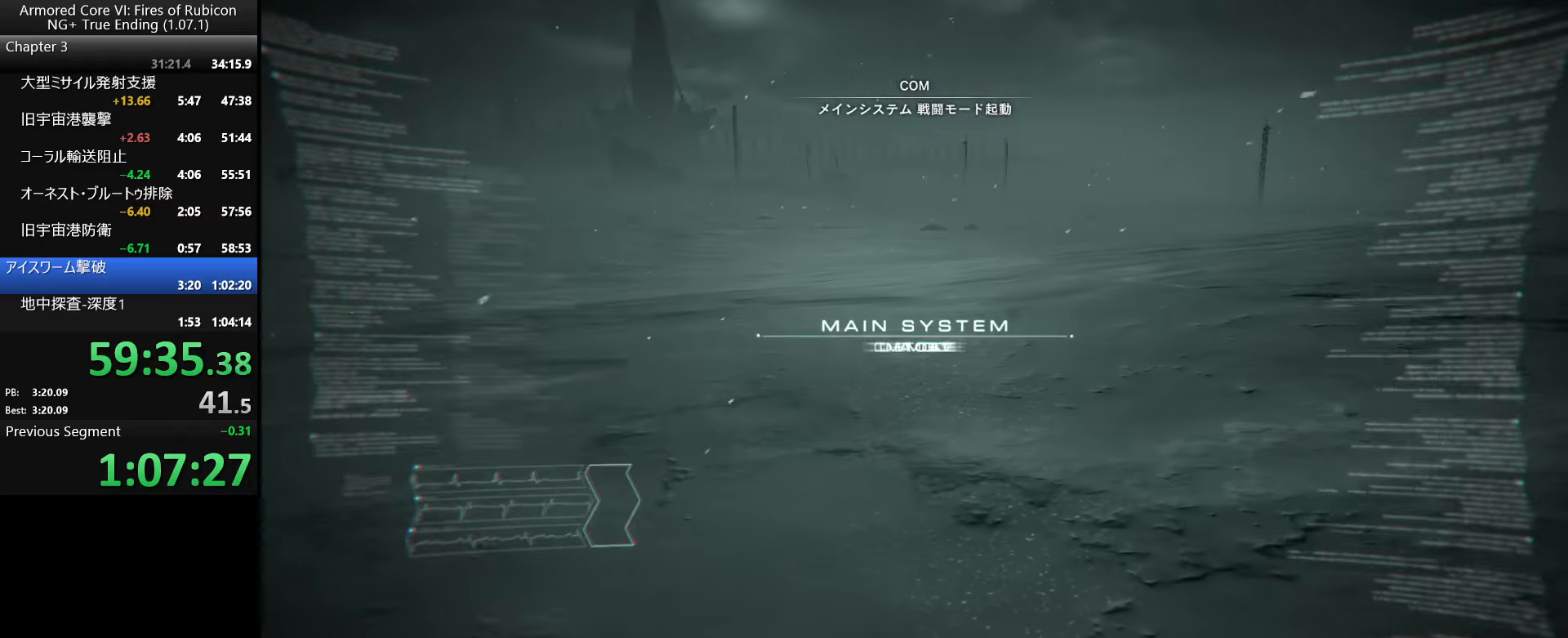
{"keys": [], "mouse": [], "events": []}
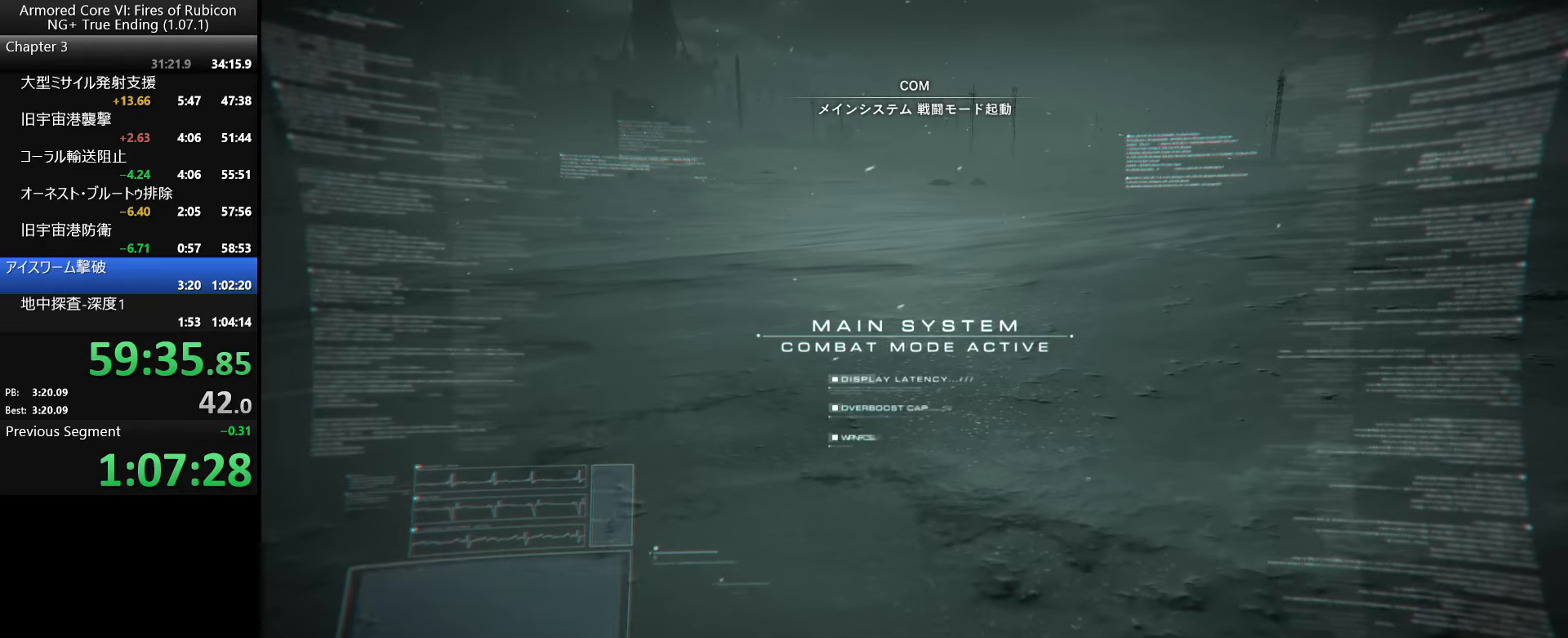
{"keys": [], "mouse": [], "events": []}
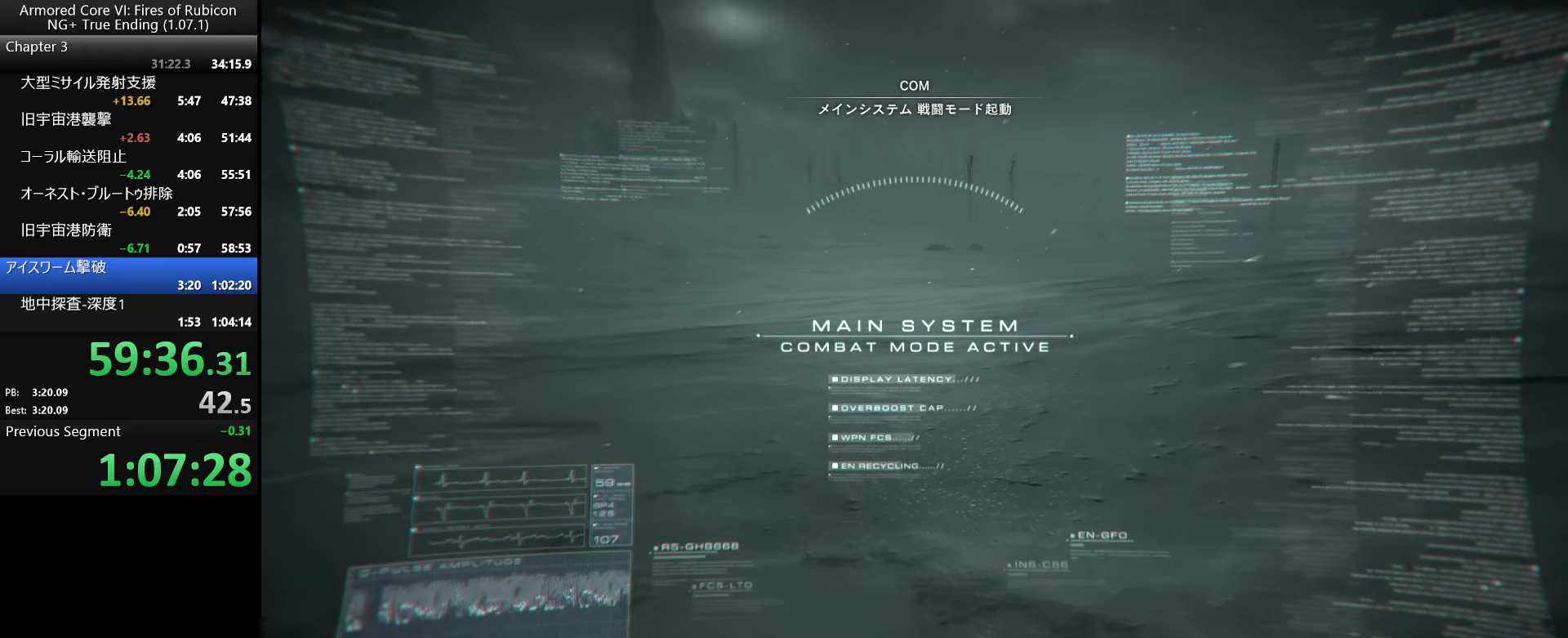
{"keys": [], "mouse": [], "events": []}
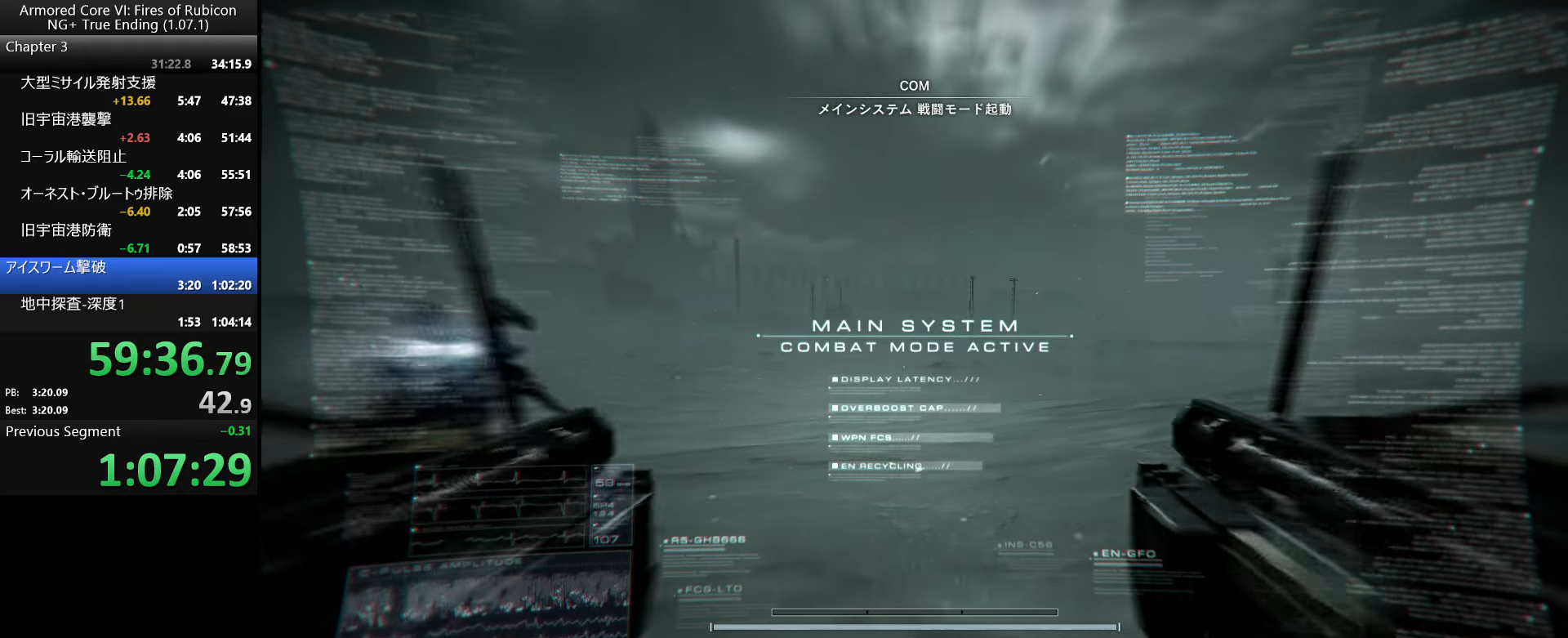
{"keys": [], "mouse": [], "events": []}
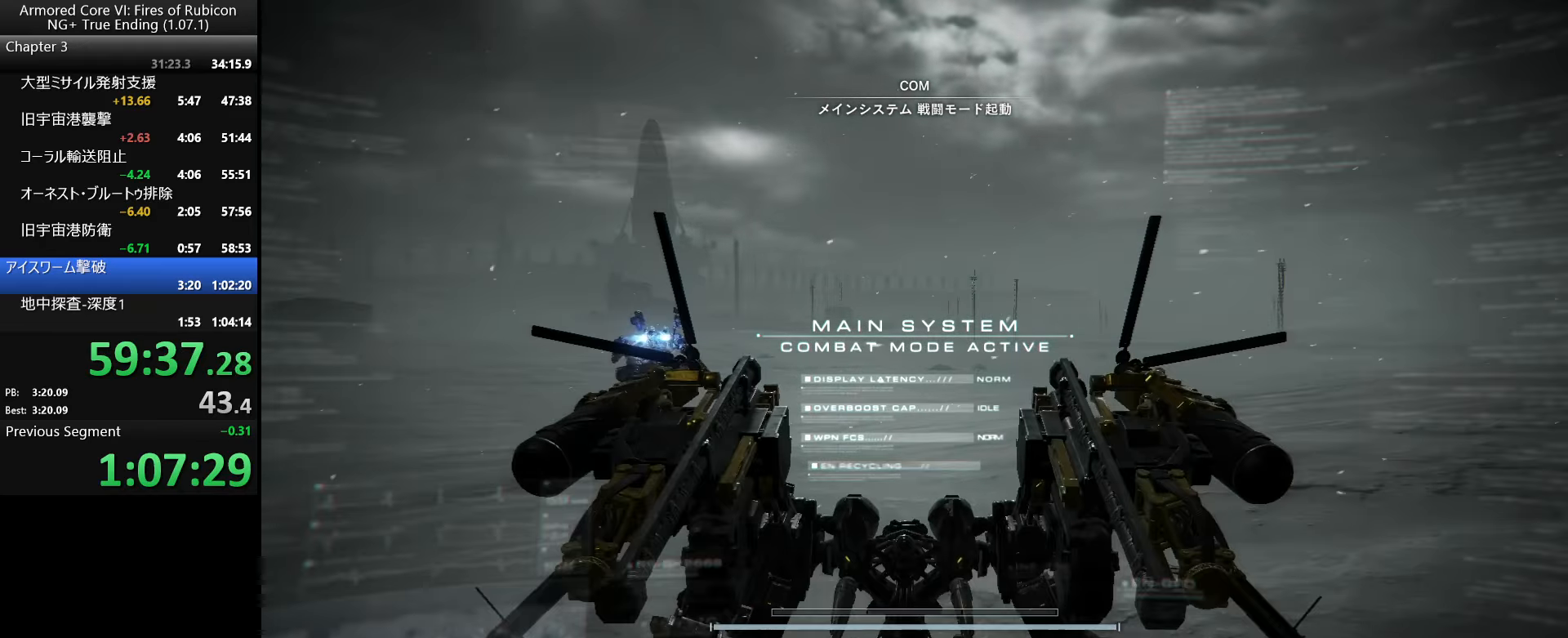
{"keys": [], "mouse": [], "events": []}
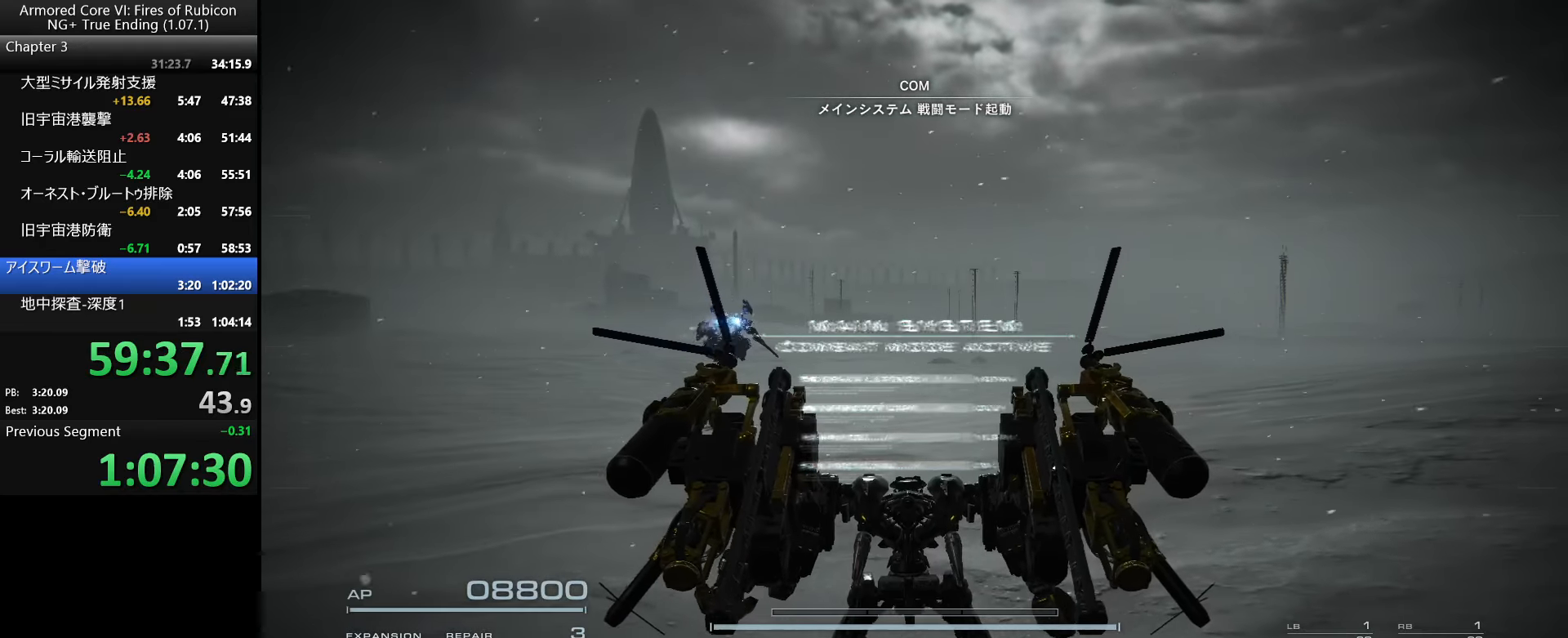
{"keys": [], "mouse": [], "events": []}
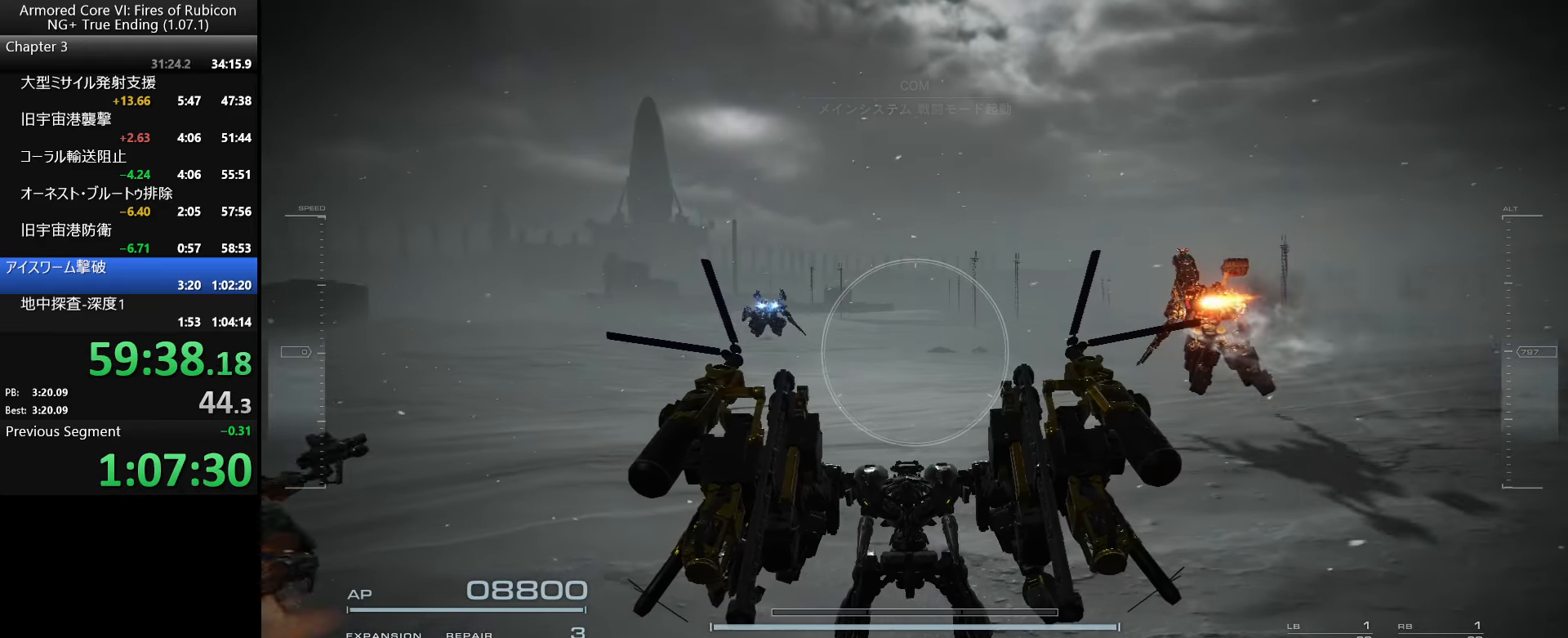
{"keys": ["ctrl_l"], "mouse": [], "events": [[417, "ctrl_l", "down"]]}
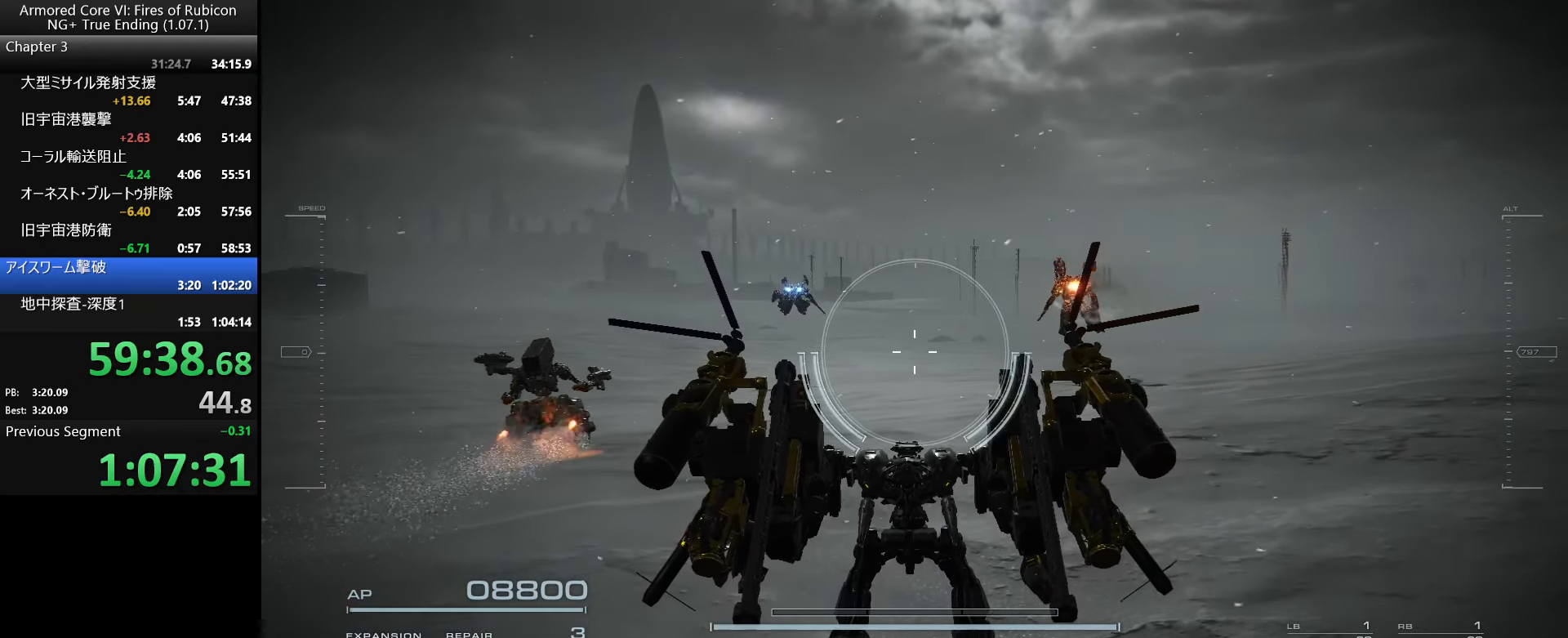
{"keys": ["ctrl_l"], "mouse": [], "events": []}
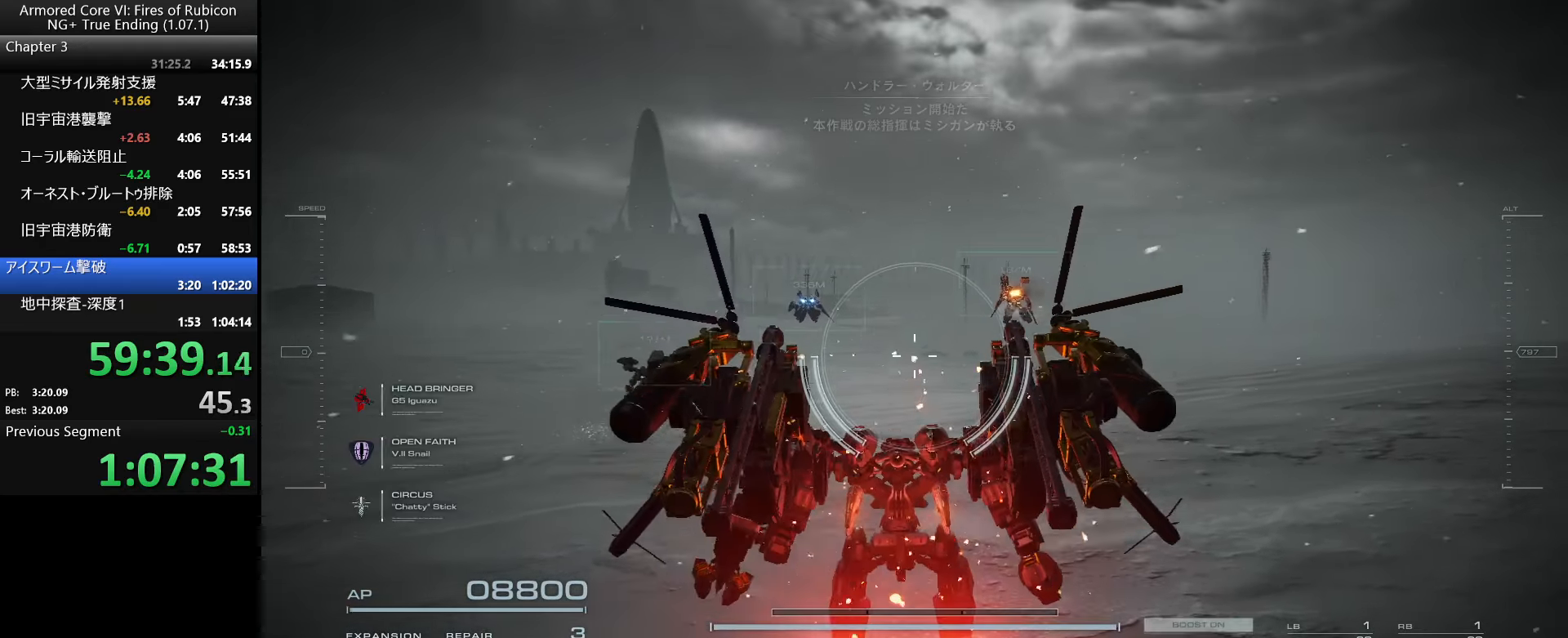
{"keys": [], "mouse": [], "events": [[84, "ctrl_l", "up"]]}